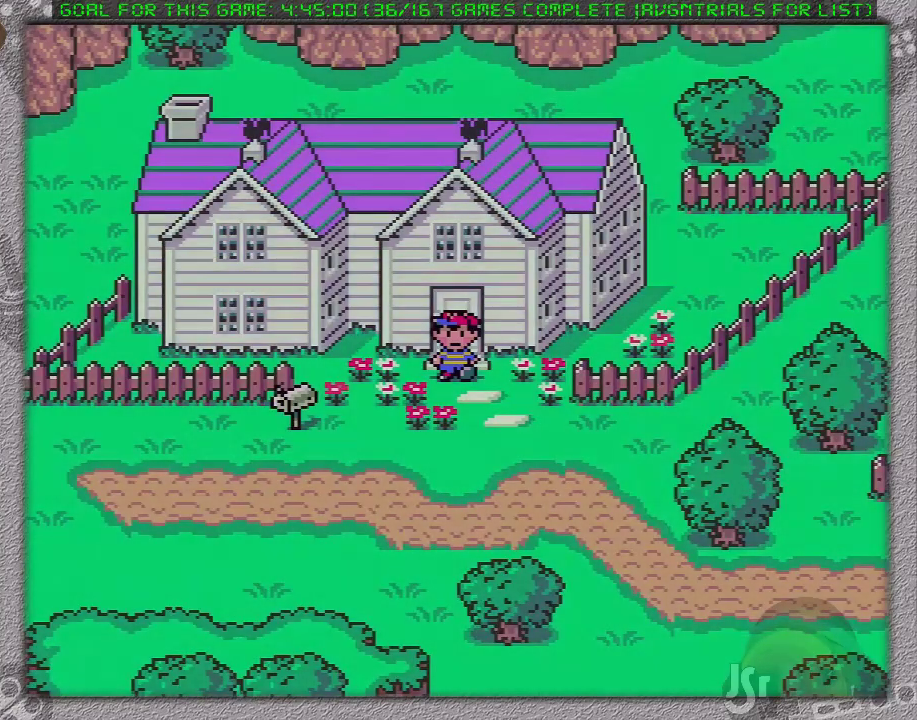
Gameplay with a controller (Nintendo layout); each line is a JSON object with the inputs held at the frame after it. "events" lists button and stick changes between this image and that frame as [ms after this image, input, new state], when the widget could be followed in between. Not read: L3 R3.
{"buttons": ["DPAD_DOWN"], "events": [[500, "DPAD_DOWN", "down"]]}
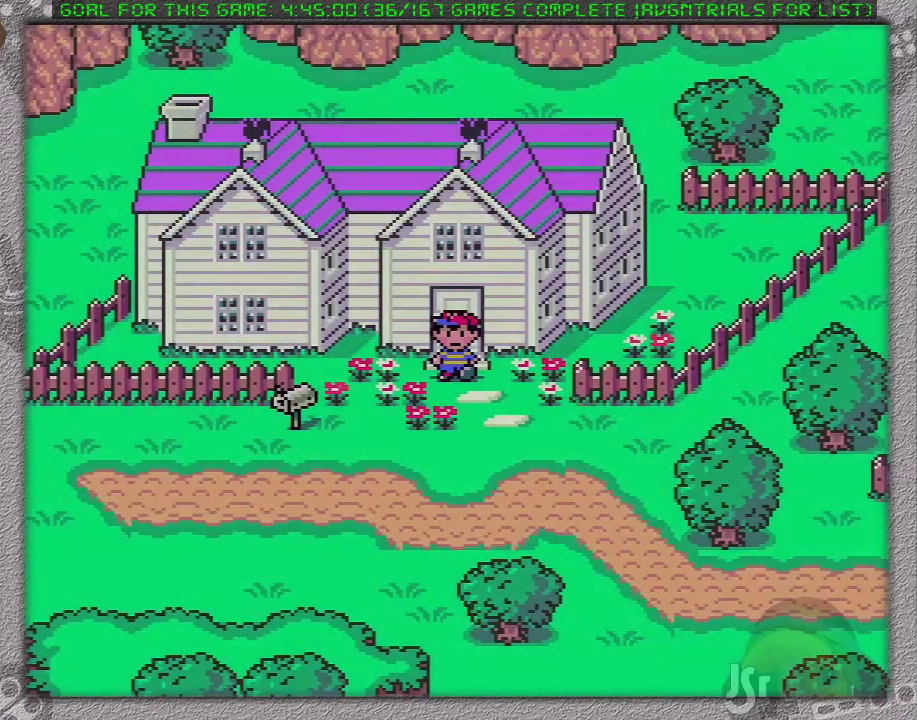
{"buttons": ["DPAD_DOWN"], "events": []}
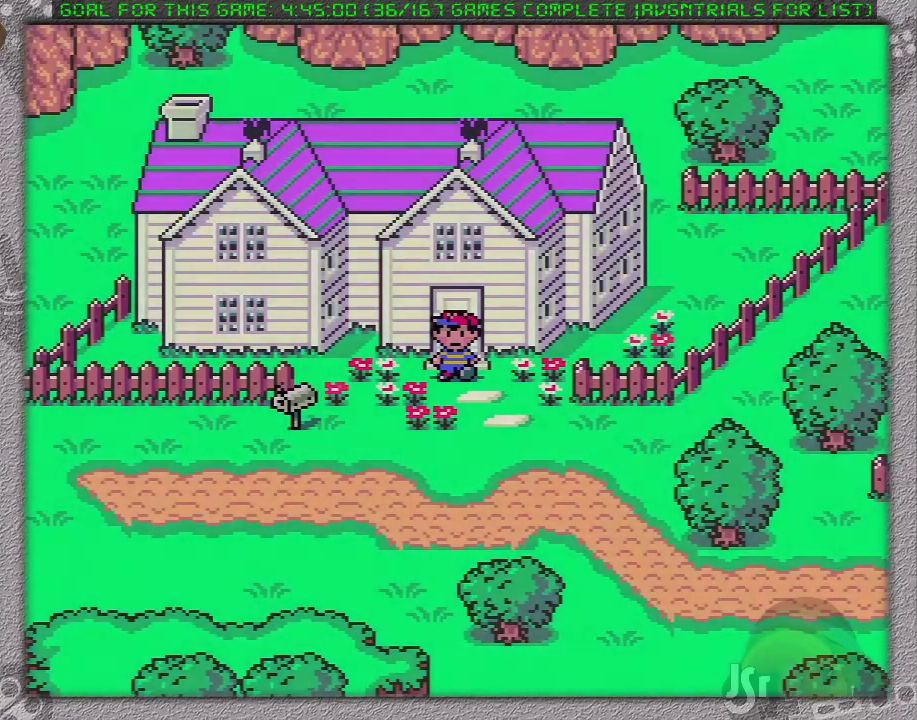
{"buttons": ["DPAD_DOWN"], "events": []}
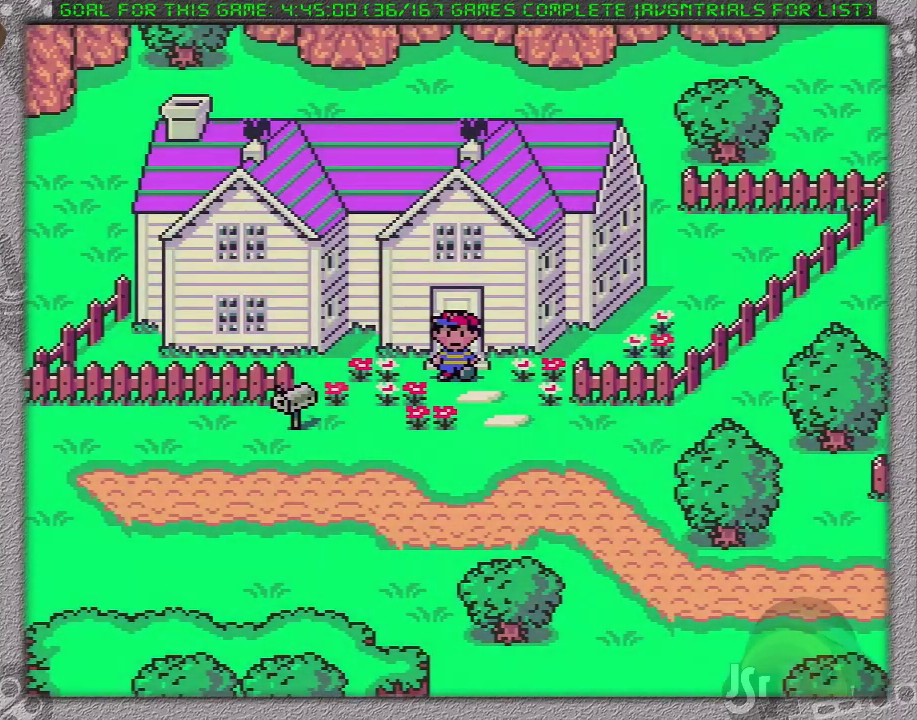
{"buttons": ["DPAD_DOWN", "DPAD_RIGHT"], "events": [[283, "DPAD_RIGHT", "down"]]}
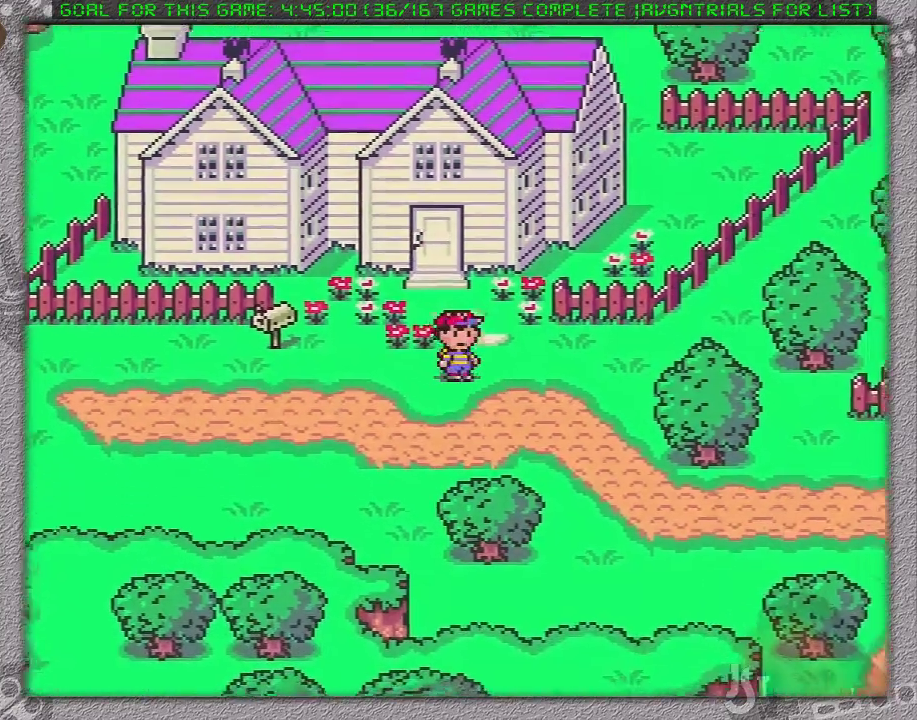
{"buttons": ["DPAD_DOWN", "DPAD_RIGHT"], "events": []}
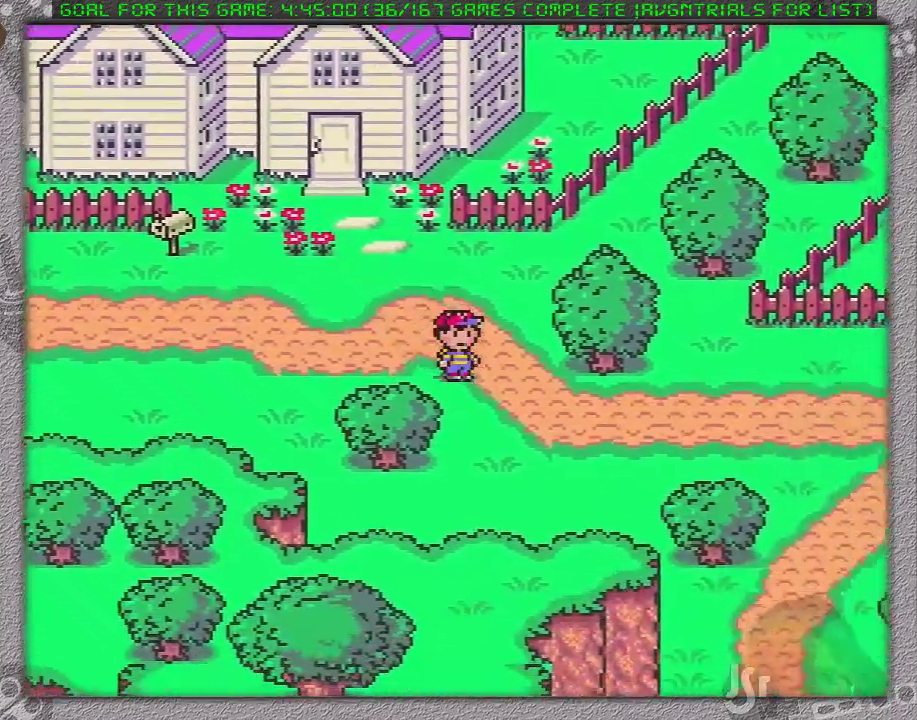
{"buttons": ["DPAD_RIGHT"], "events": [[433, "DPAD_DOWN", "up"]]}
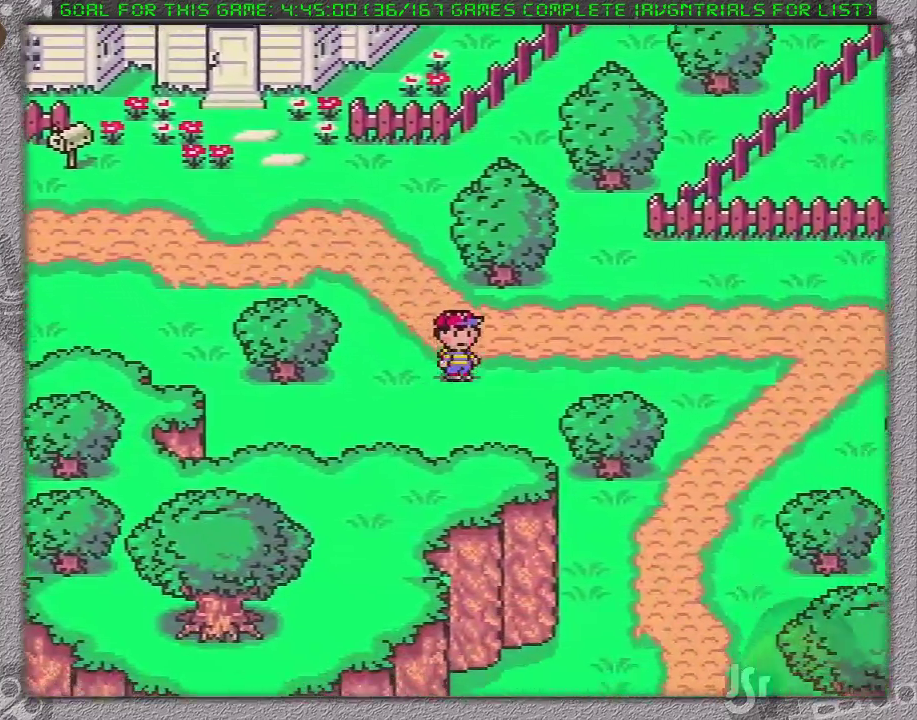
{"buttons": ["DPAD_RIGHT"], "events": []}
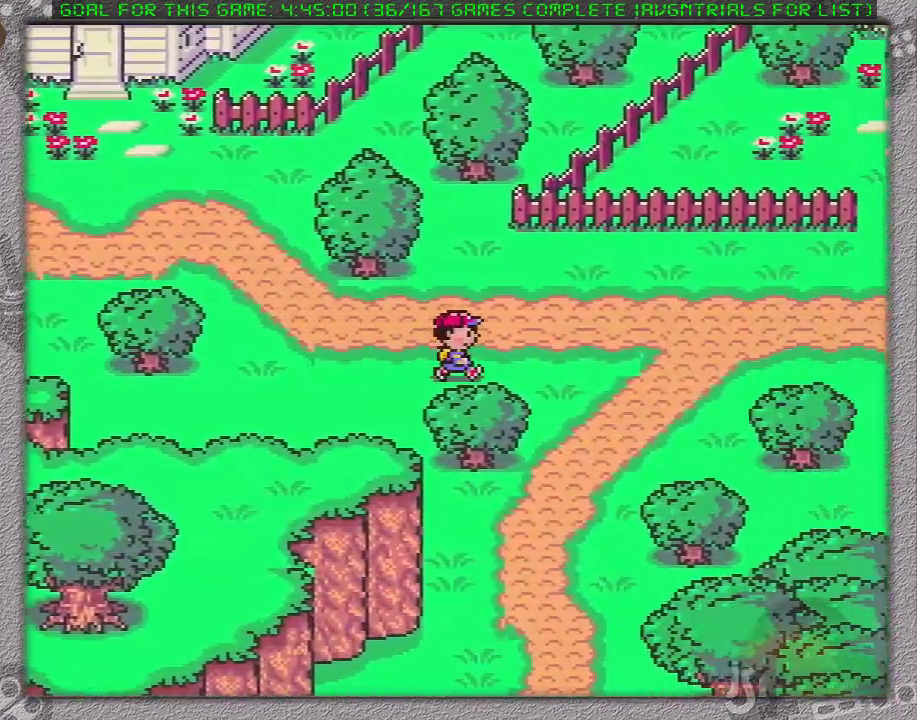
{"buttons": ["DPAD_DOWN", "DPAD_RIGHT"], "events": [[200, "DPAD_DOWN", "down"]]}
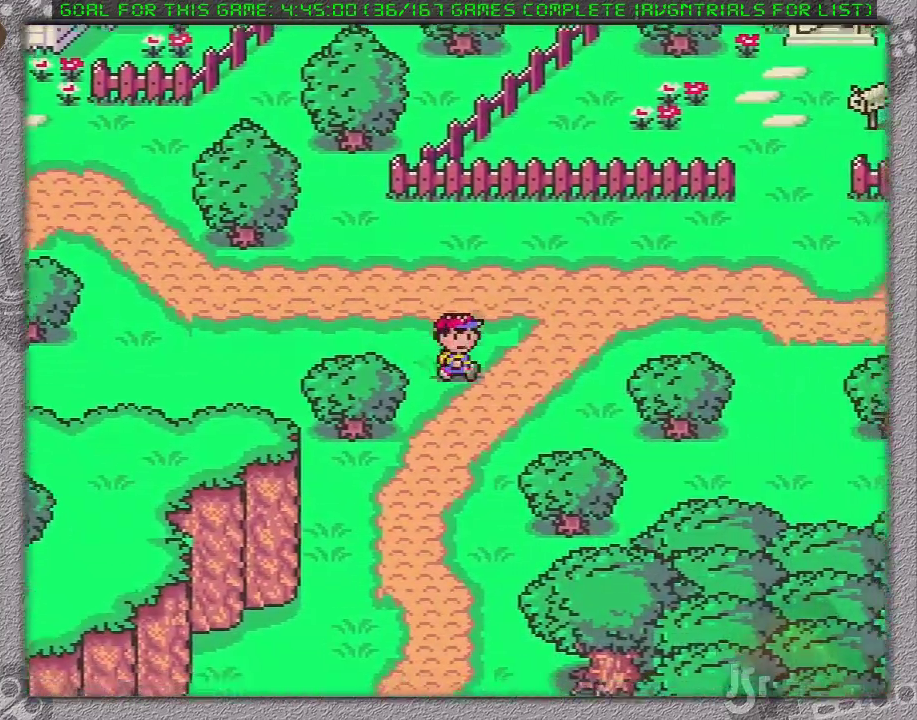
{"buttons": ["DPAD_DOWN", "DPAD_RIGHT"], "events": []}
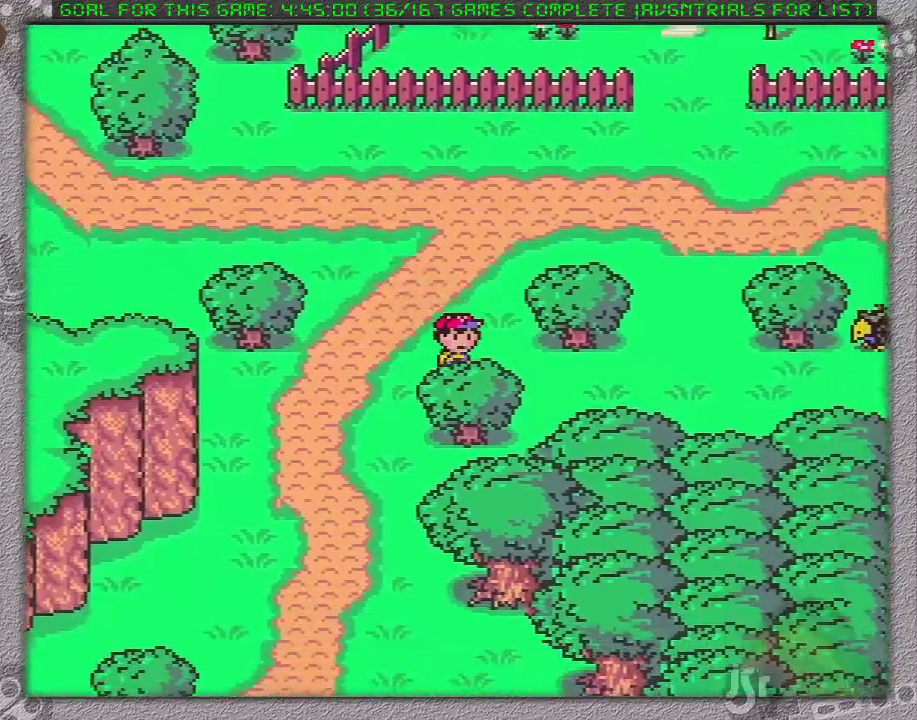
{"buttons": ["DPAD_RIGHT"], "events": [[17, "DPAD_DOWN", "up"]]}
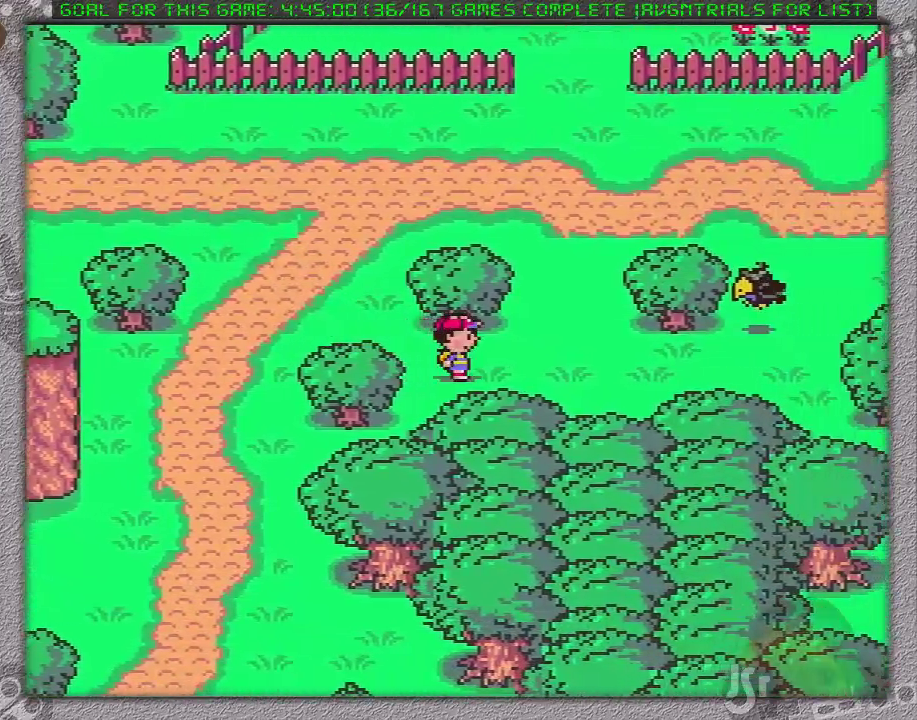
{"buttons": ["DPAD_RIGHT"], "events": []}
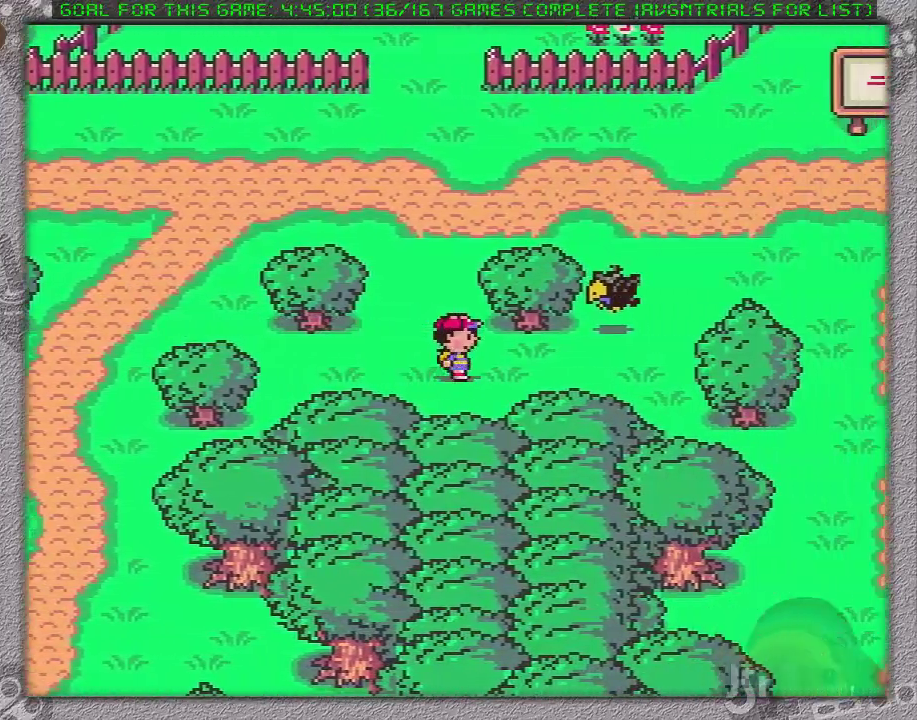
{"buttons": ["DPAD_DOWN", "DPAD_RIGHT"], "events": [[317, "DPAD_DOWN", "down"]]}
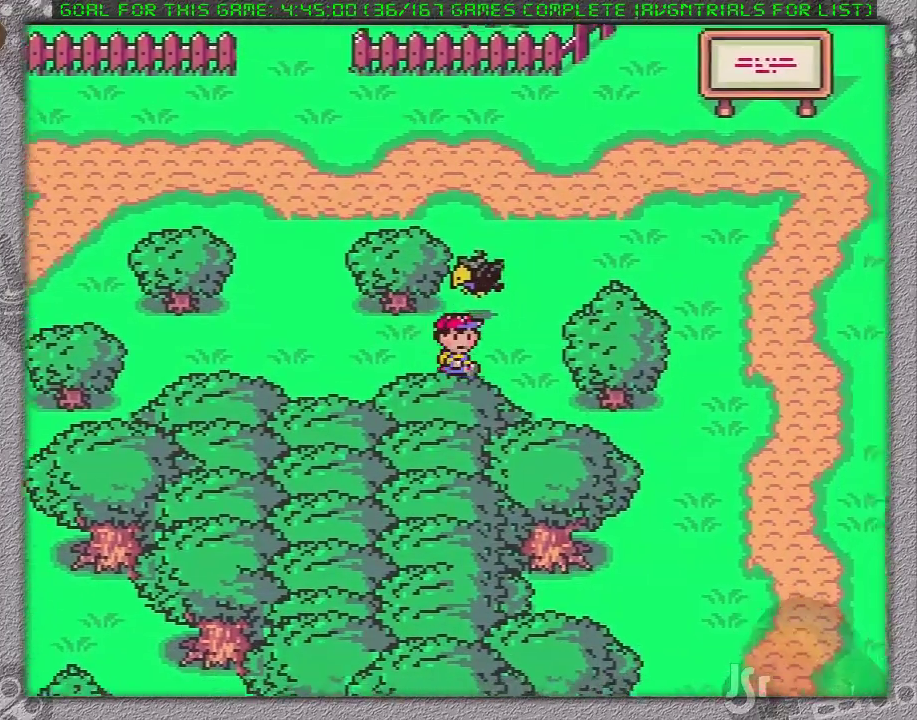
{"buttons": ["DPAD_RIGHT"], "events": [[483, "DPAD_DOWN", "up"]]}
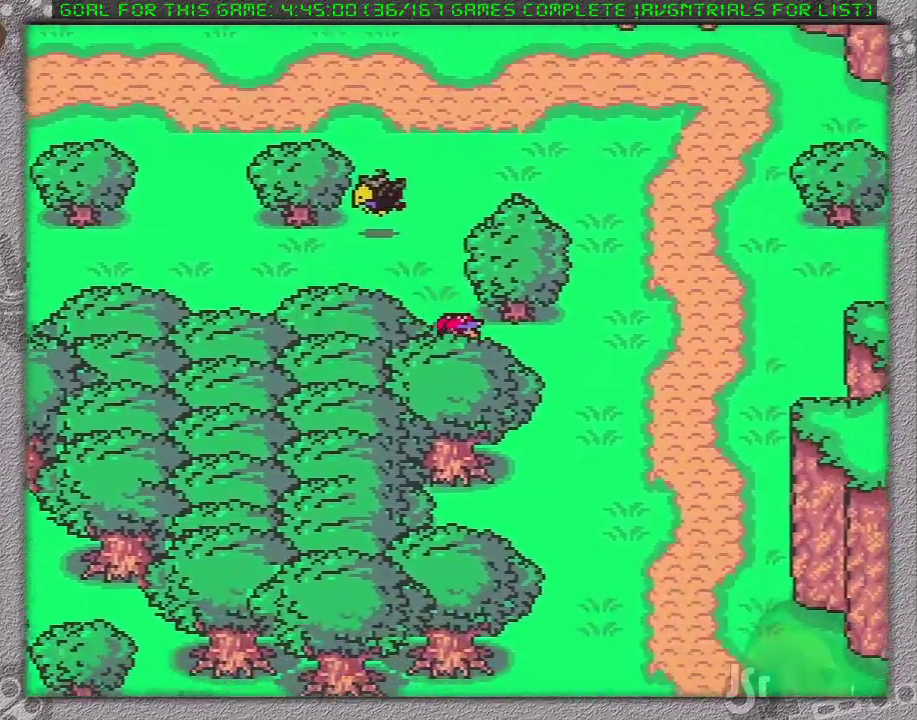
{"buttons": ["DPAD_DOWN", "DPAD_RIGHT"], "events": [[117, "DPAD_DOWN", "down"]]}
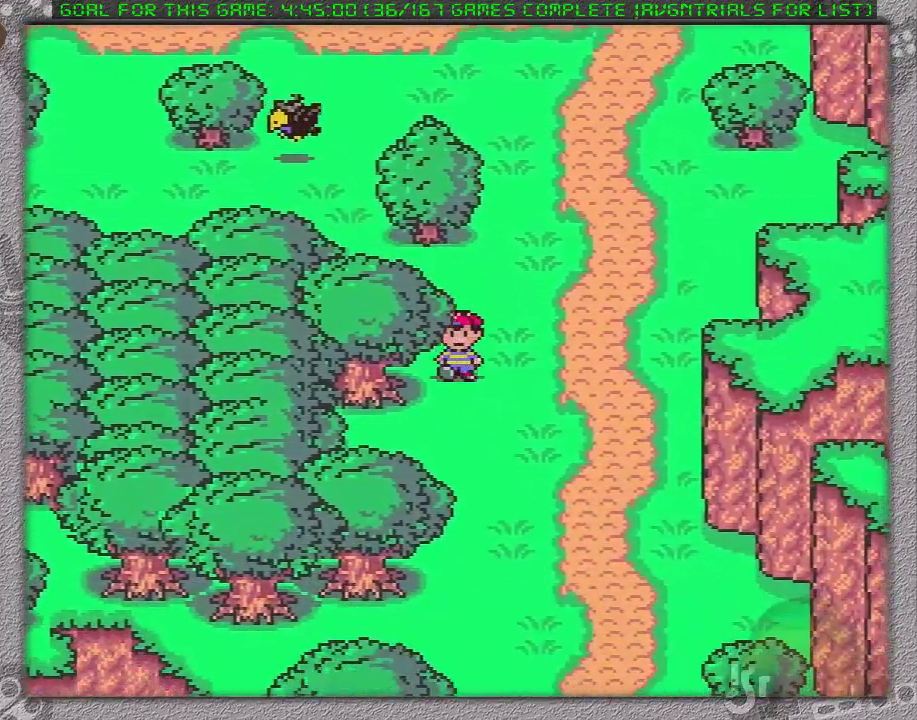
{"buttons": ["DPAD_DOWN", "DPAD_RIGHT"], "events": []}
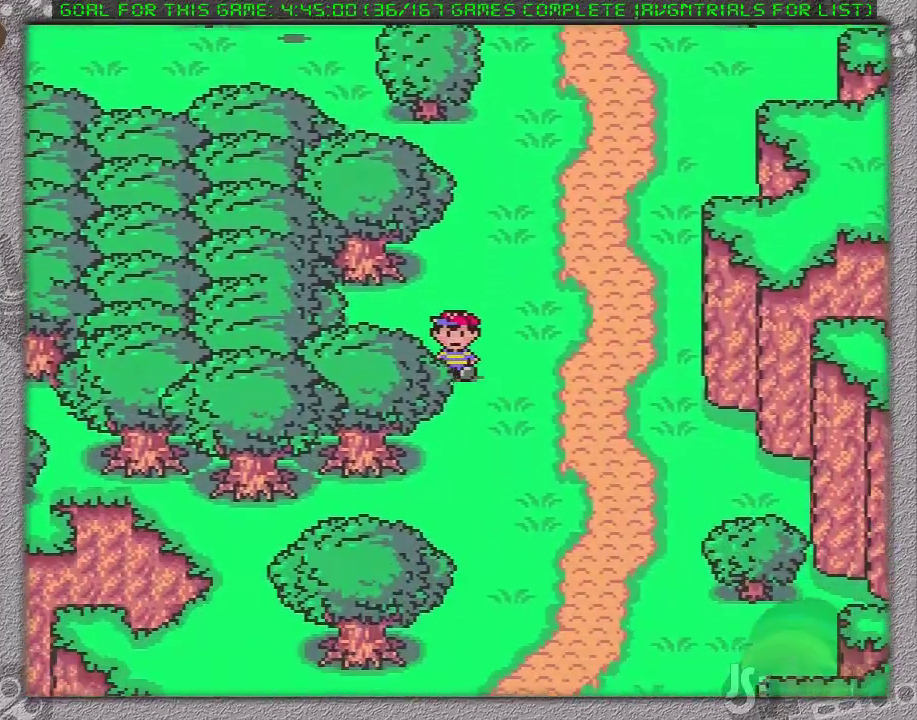
{"buttons": ["DPAD_DOWN"], "events": [[350, "DPAD_RIGHT", "up"]]}
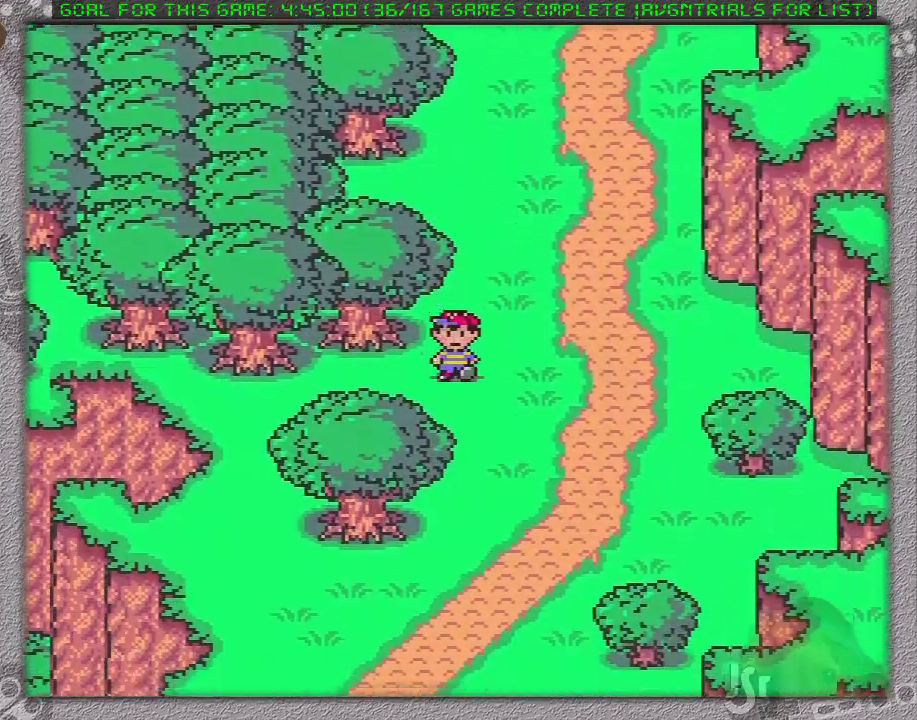
{"buttons": ["DPAD_DOWN"], "events": []}
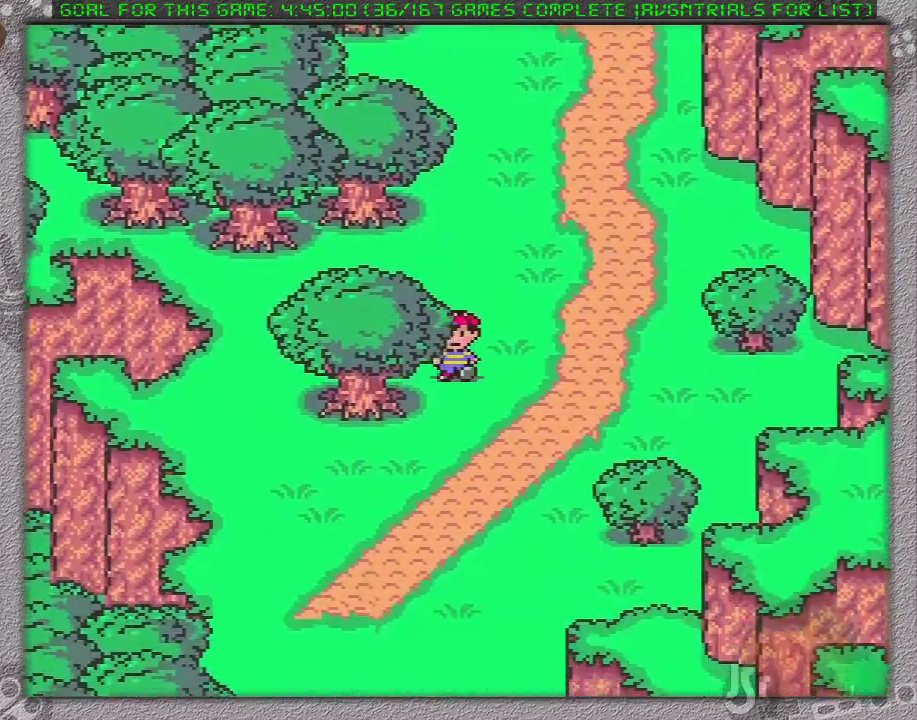
{"buttons": ["DPAD_DOWN"], "events": []}
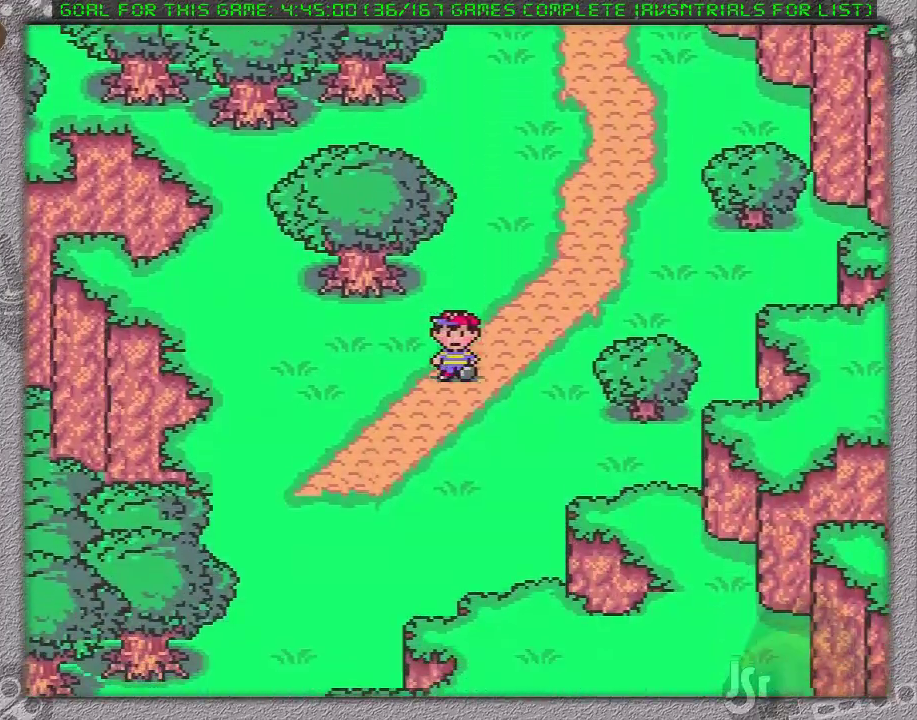
{"buttons": ["DPAD_DOWN", "DPAD_LEFT"], "events": [[433, "DPAD_LEFT", "down"]]}
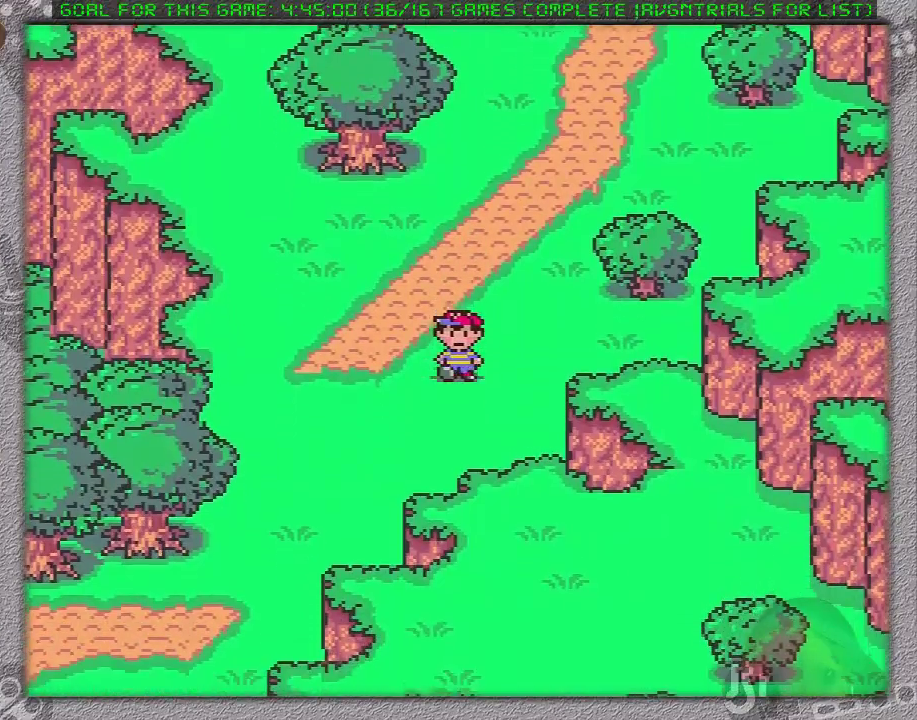
{"buttons": ["DPAD_DOWN", "DPAD_LEFT"], "events": []}
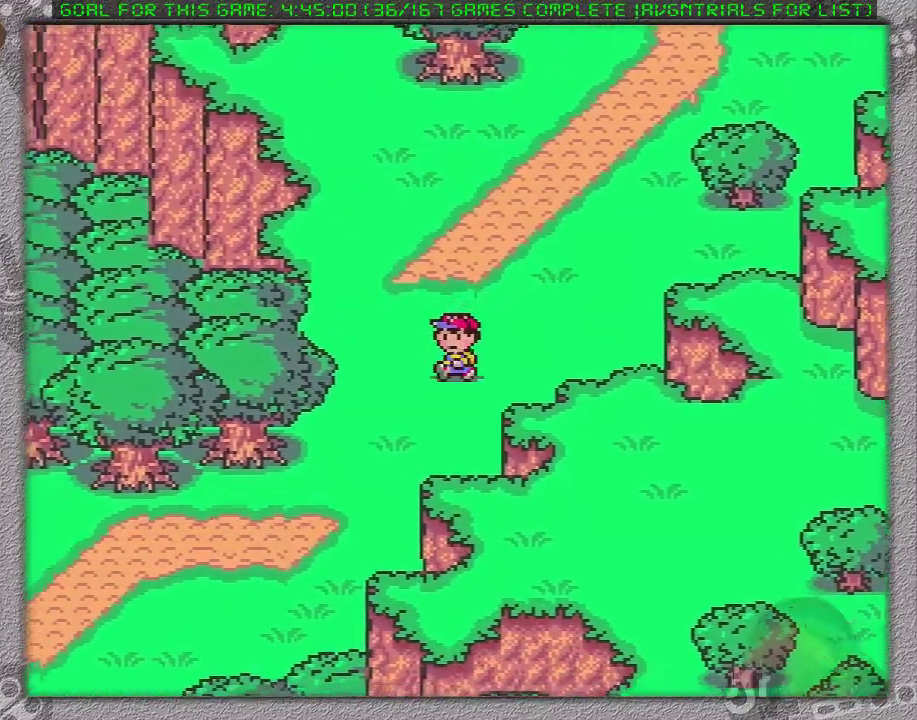
{"buttons": ["DPAD_DOWN", "DPAD_LEFT"], "events": []}
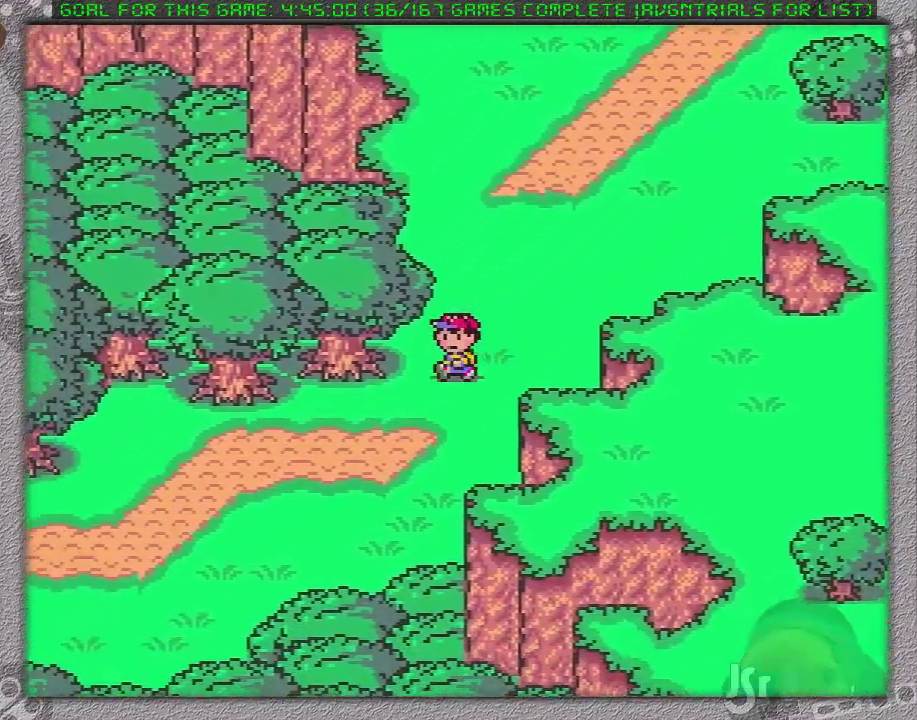
{"buttons": ["DPAD_LEFT"], "events": [[17, "DPAD_DOWN", "up"]]}
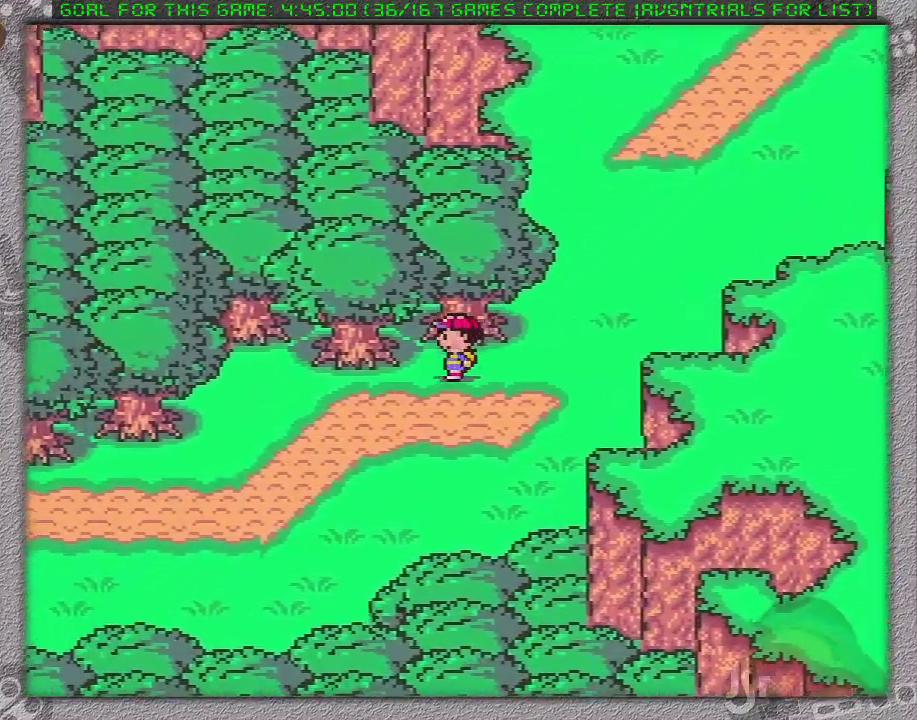
{"buttons": ["DPAD_DOWN", "DPAD_LEFT"], "events": [[283, "DPAD_DOWN", "down"]]}
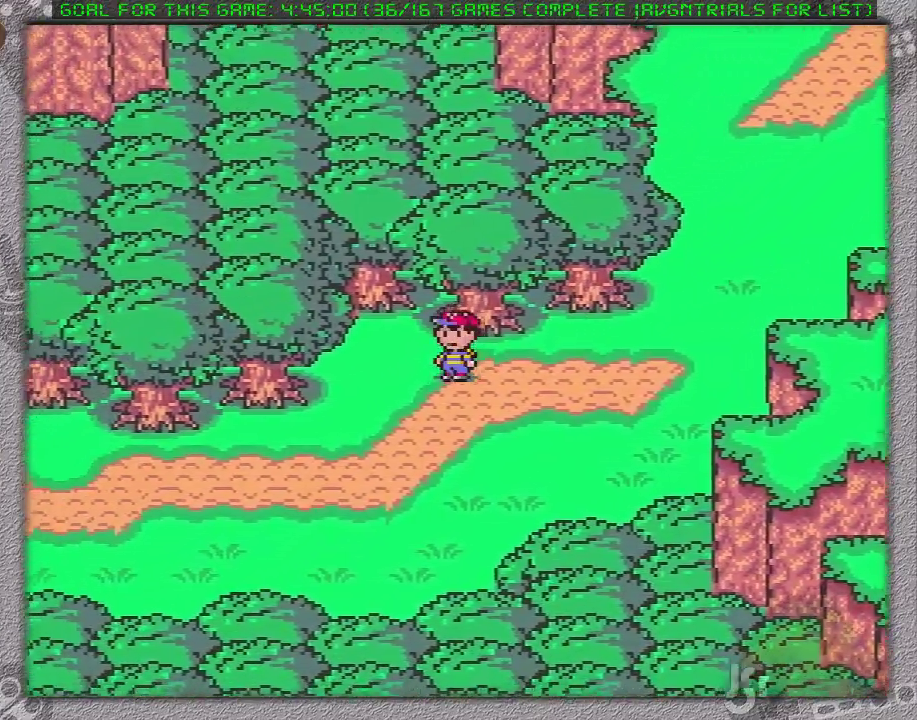
{"buttons": ["DPAD_LEFT"], "events": [[350, "DPAD_DOWN", "up"]]}
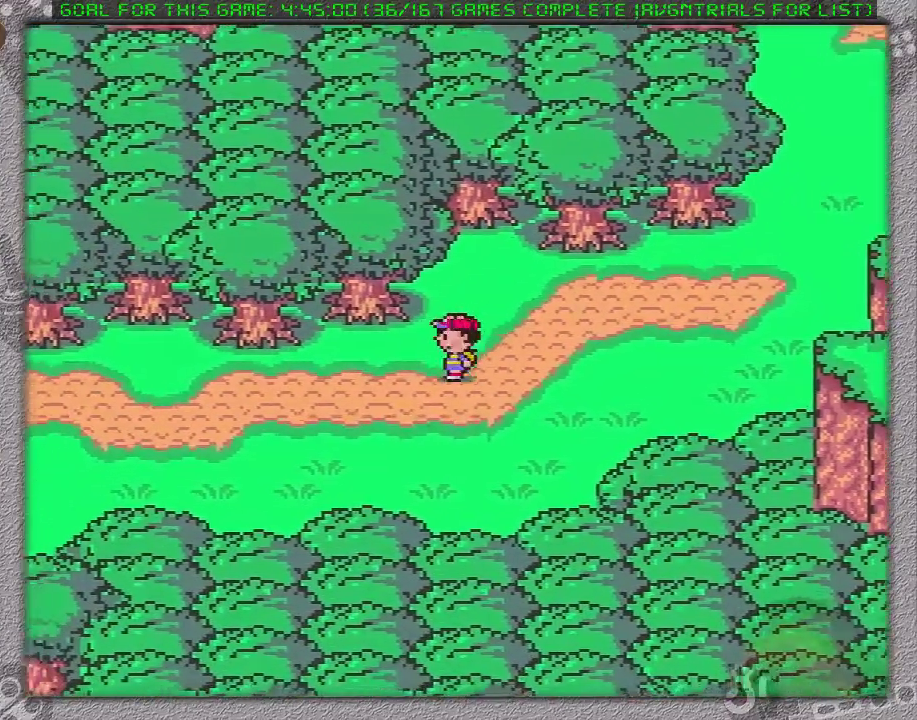
{"buttons": ["DPAD_LEFT"], "events": []}
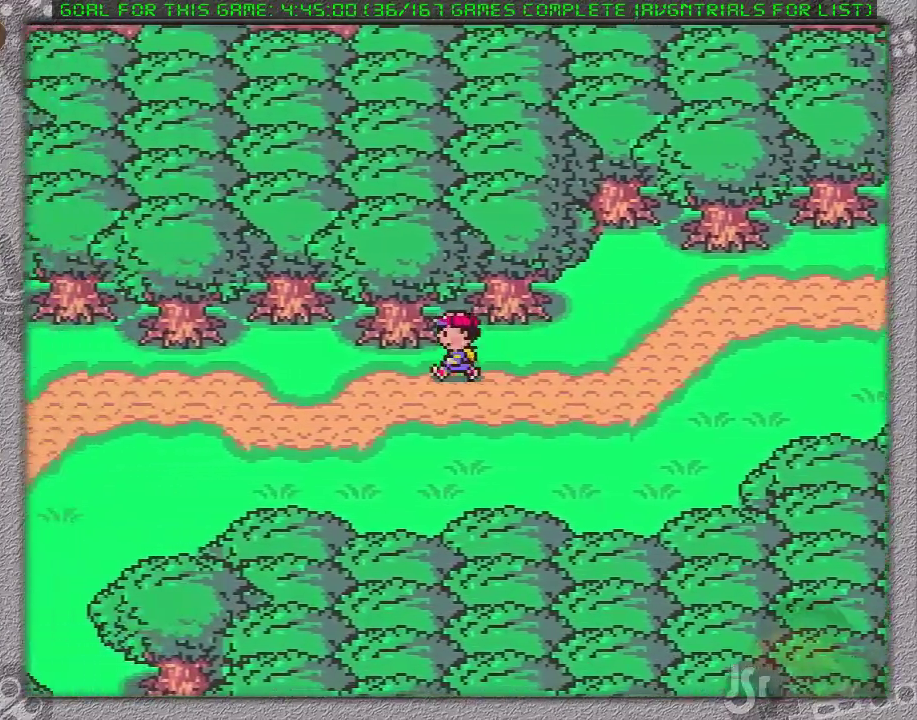
{"buttons": ["DPAD_LEFT"], "events": []}
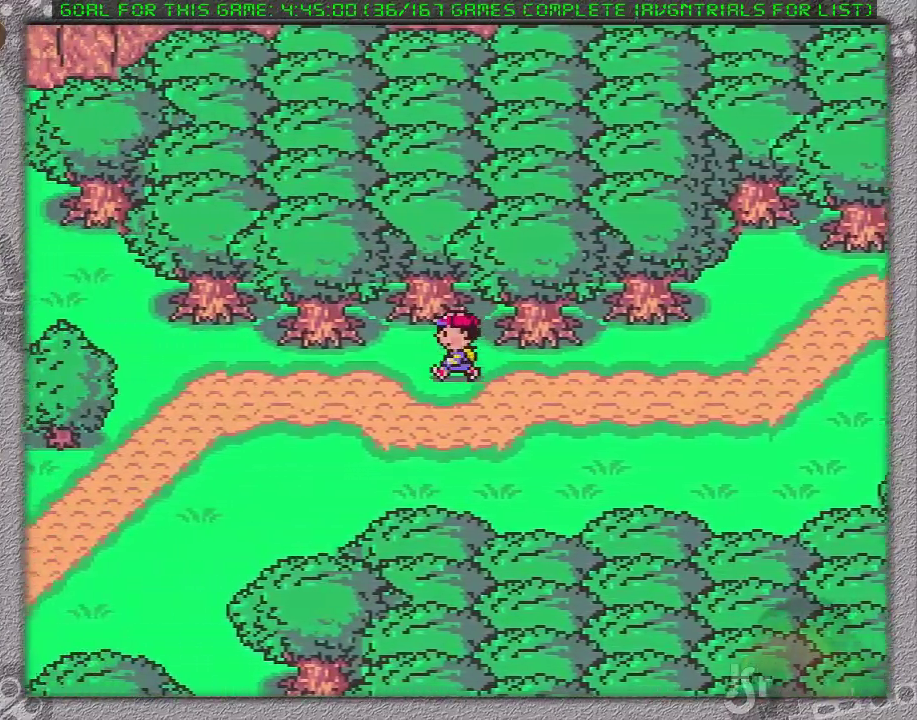
{"buttons": ["DPAD_LEFT"], "events": []}
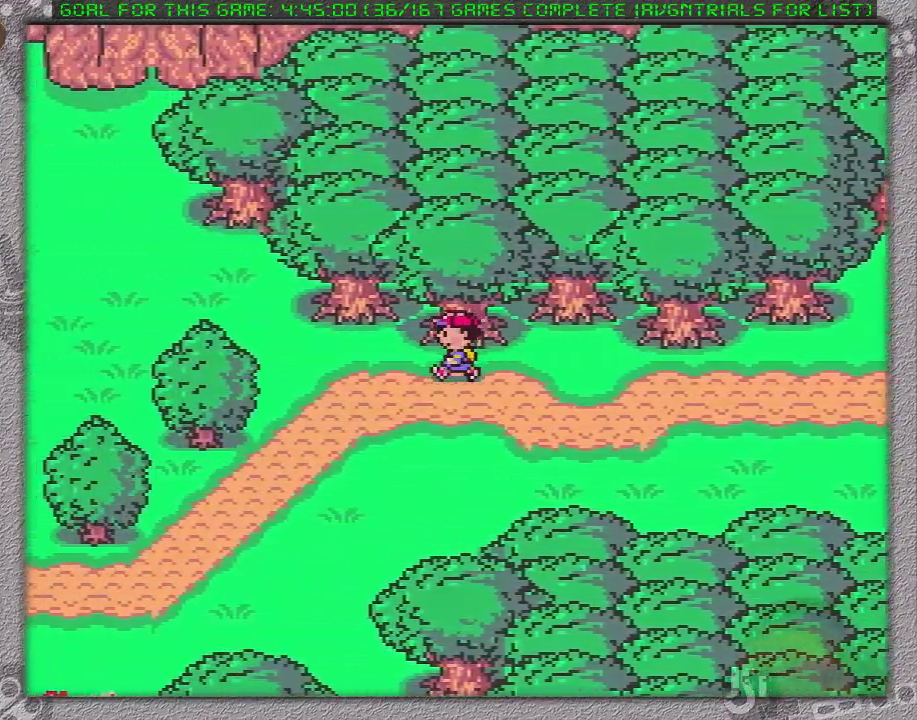
{"buttons": ["DPAD_DOWN", "DPAD_LEFT"], "events": [[133, "DPAD_DOWN", "down"]]}
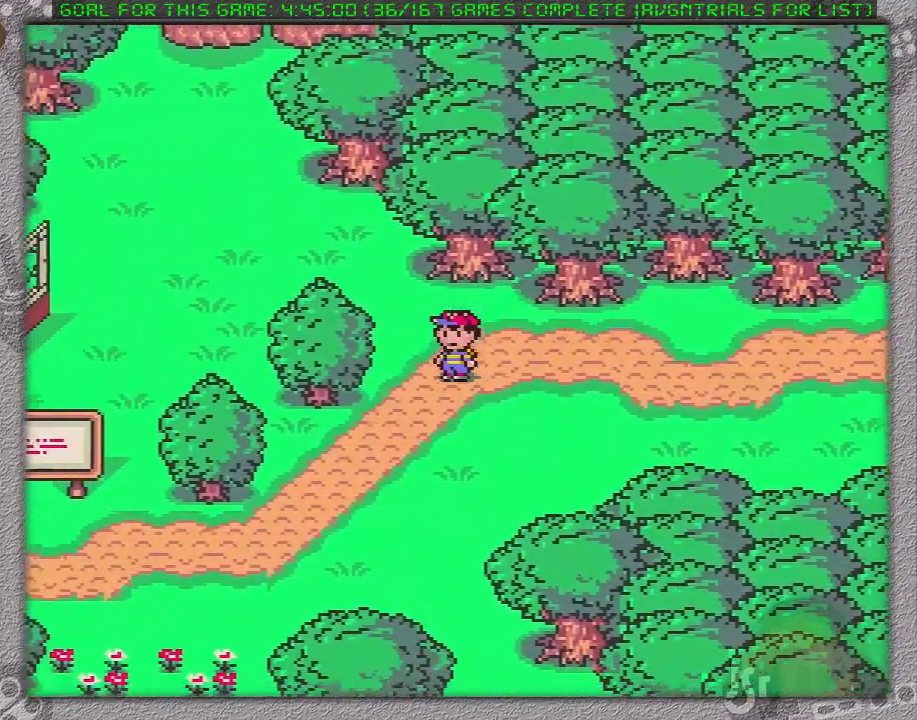
{"buttons": ["DPAD_DOWN", "DPAD_LEFT"], "events": []}